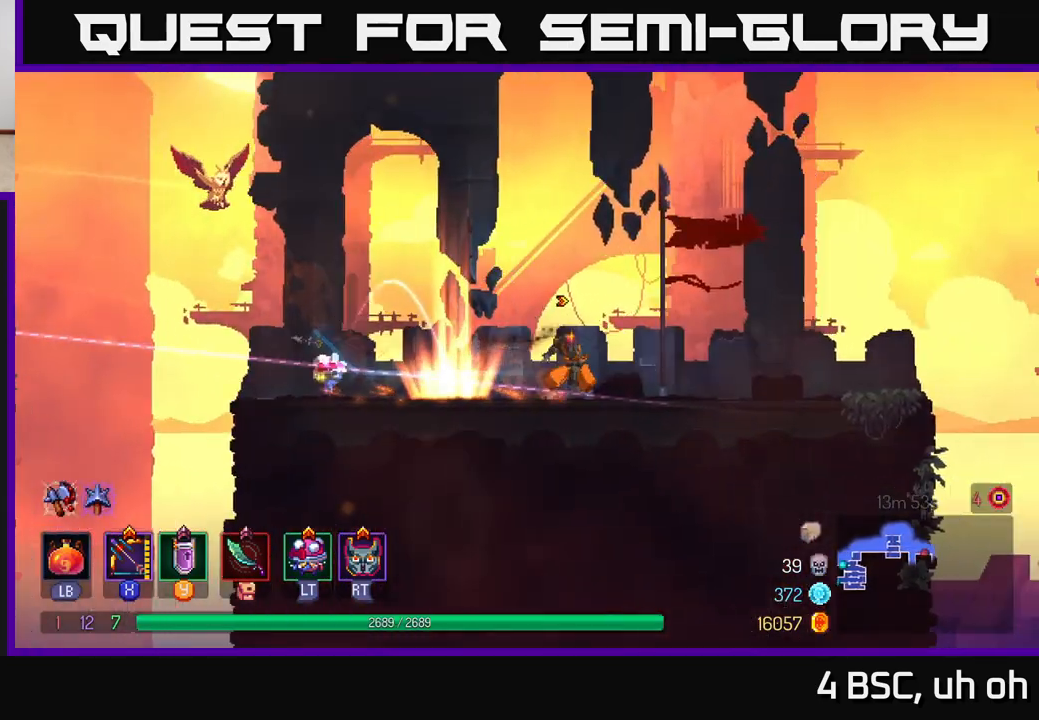
Gameplay with a controller (Xbox layout); each line is a JSON object with the inputs held at the frame after it. "events" lists button and stick changes between this image and that frame as [ms after this image, input, new state], when the widget could be followed in between.
{"buttons": [], "left_stick": "right", "right_stick": "center", "events": []}
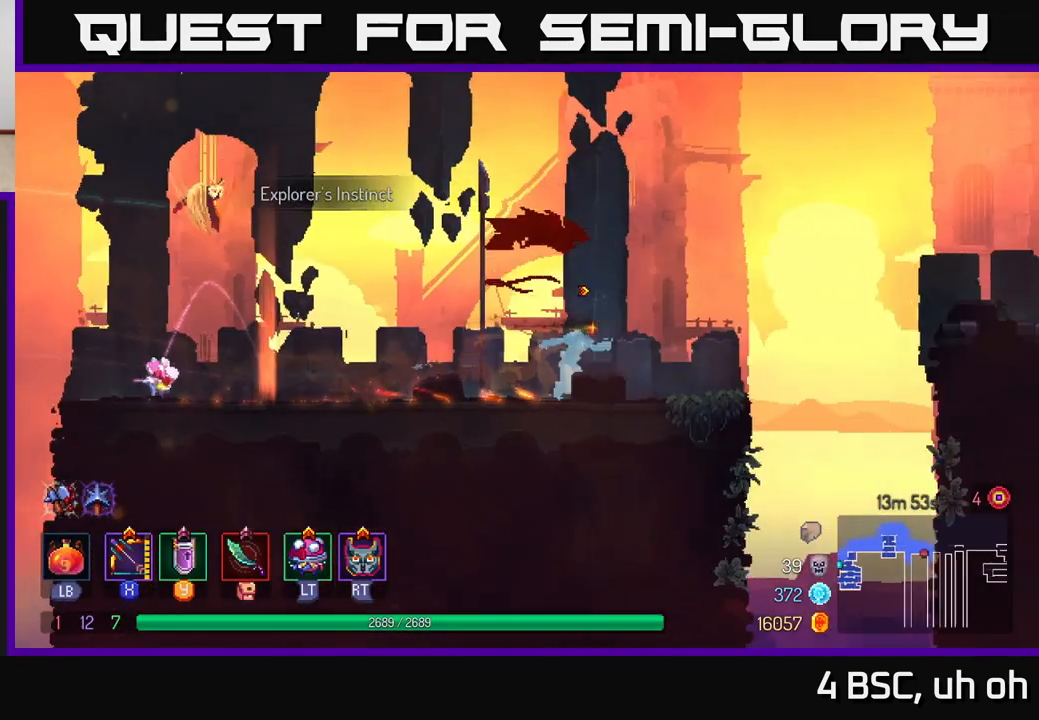
{"buttons": [], "left_stick": "right", "right_stick": "center", "events": [[283, "A", "down"], [433, "A", "up"]]}
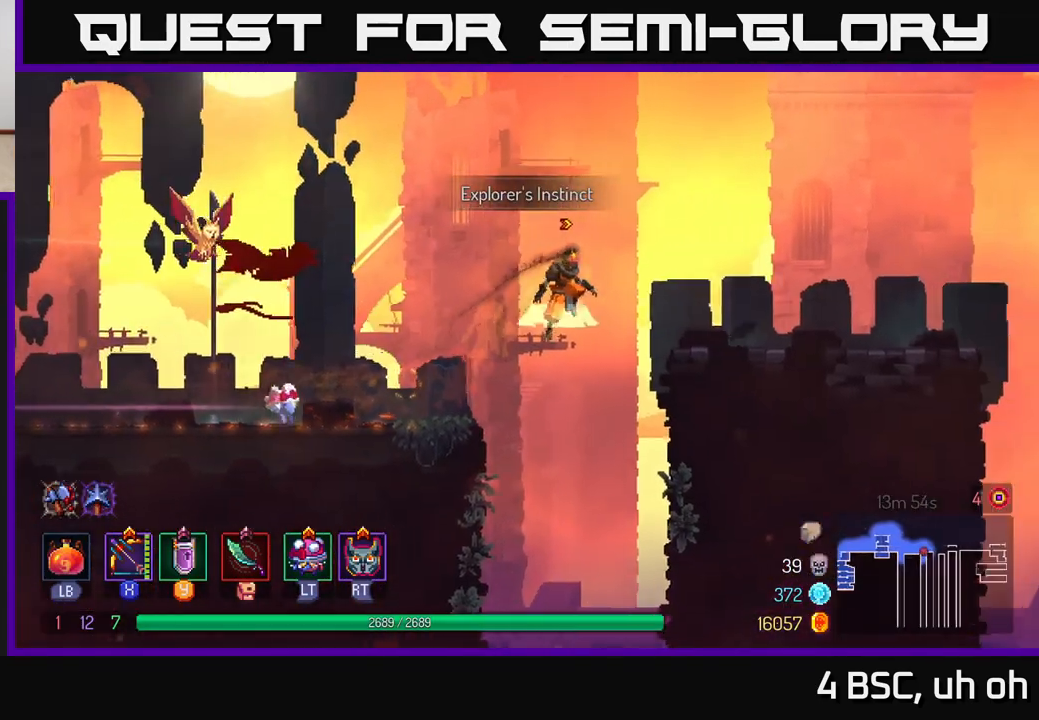
{"buttons": [], "left_stick": "center", "right_stick": "center", "events": [[17, "A", "down"], [167, "A", "up"], [250, "B", "down"], [383, "B", "up"], [450, "left_stick", "center"]]}
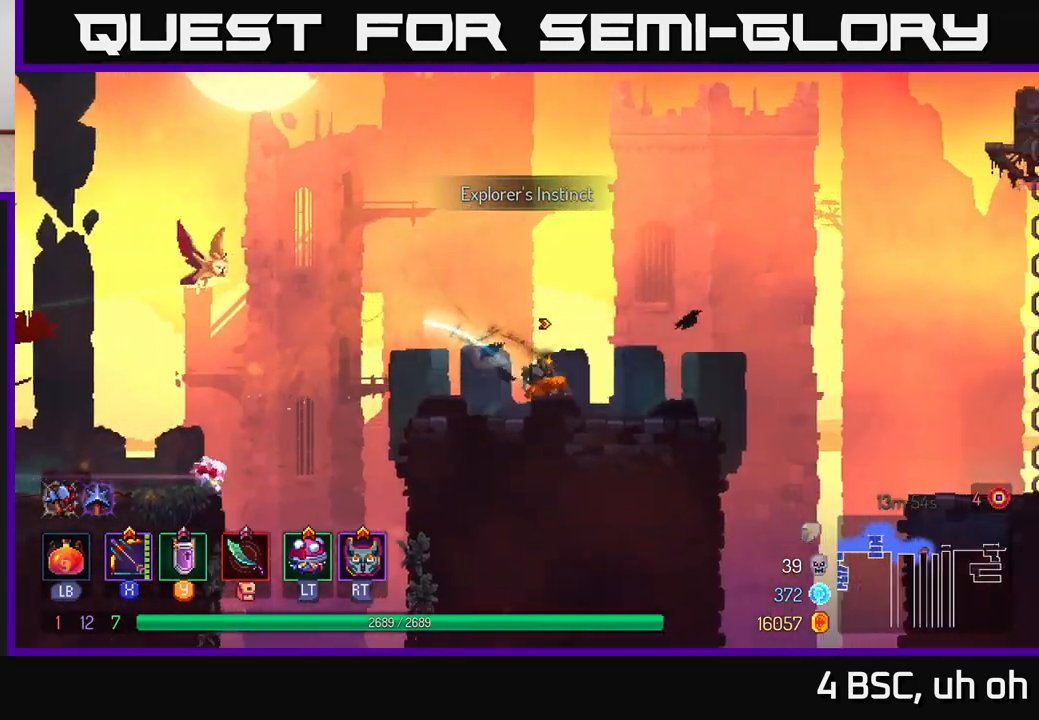
{"buttons": [], "left_stick": "center", "right_stick": "center", "events": [[33, "SELECT", "down"], [150, "SELECT", "up"]]}
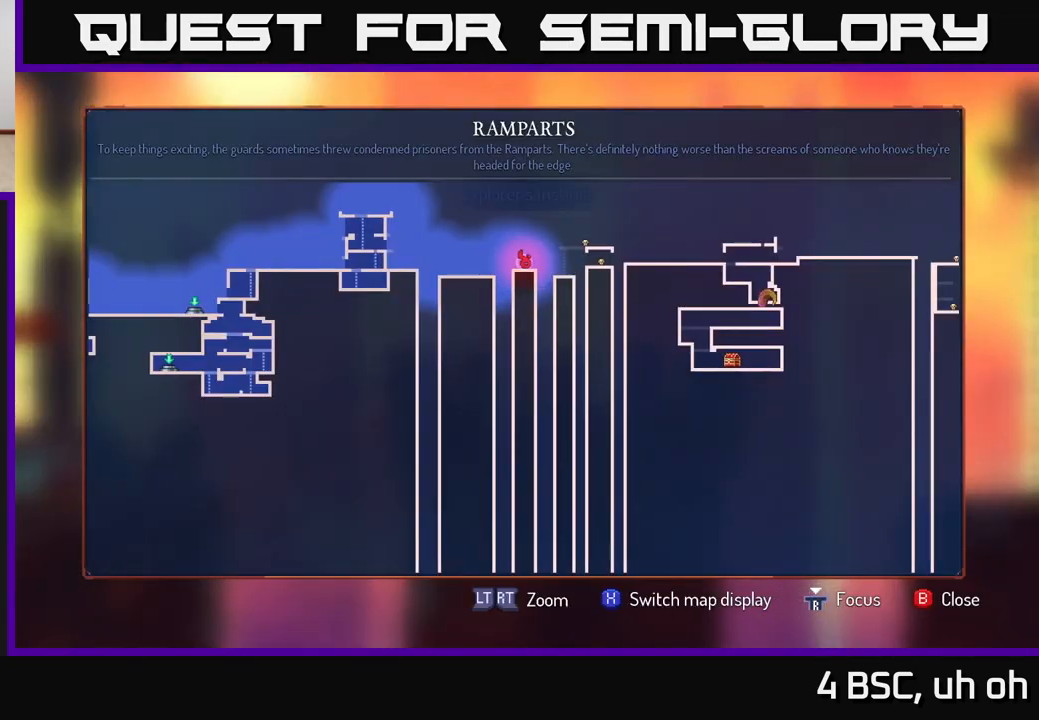
{"buttons": [], "left_stick": "up-right", "right_stick": "center", "events": [[33, "left_stick", "right"], [200, "left_stick", "up-right"]]}
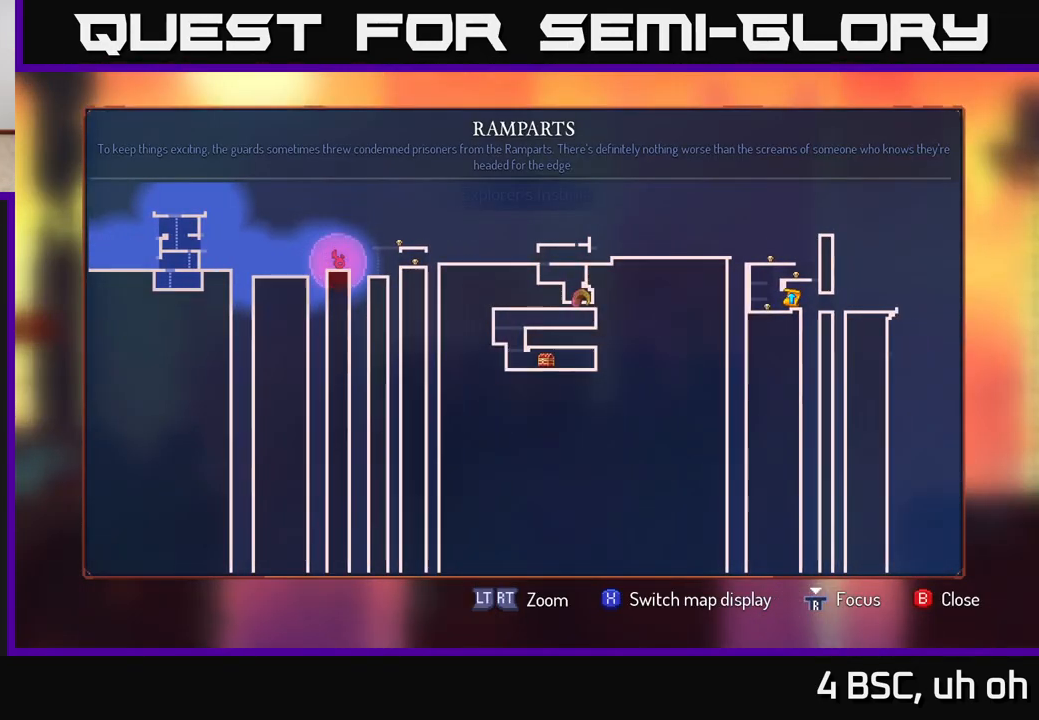
{"buttons": [], "left_stick": "center", "right_stick": "center", "events": [[133, "left_stick", "center"]]}
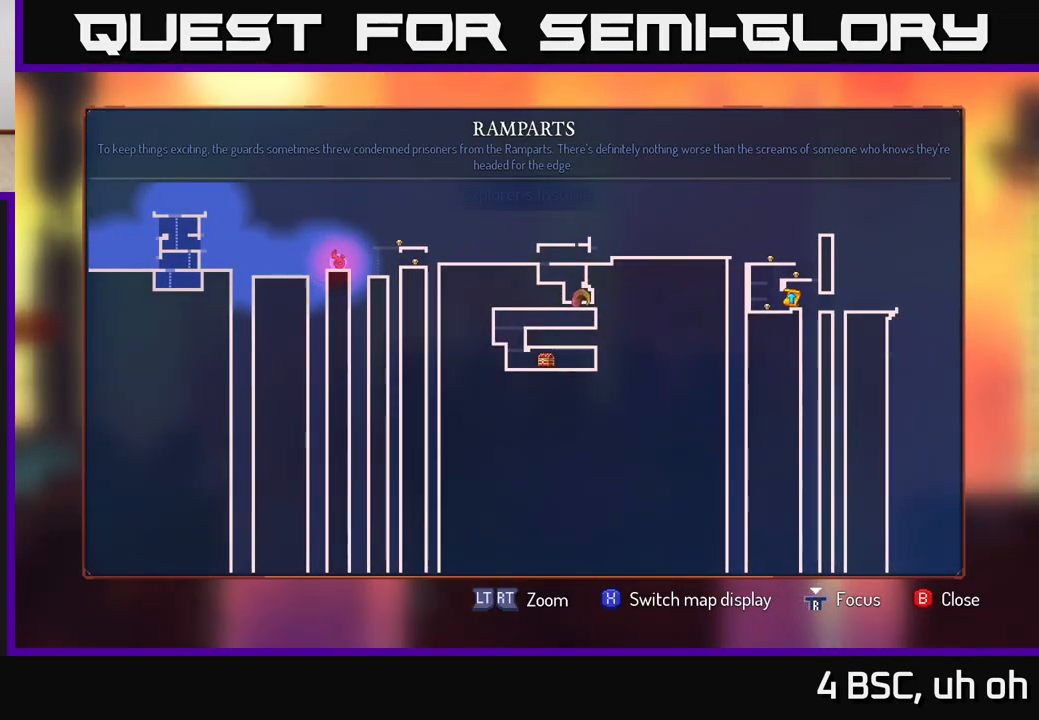
{"buttons": [], "left_stick": "center", "right_stick": "center", "events": []}
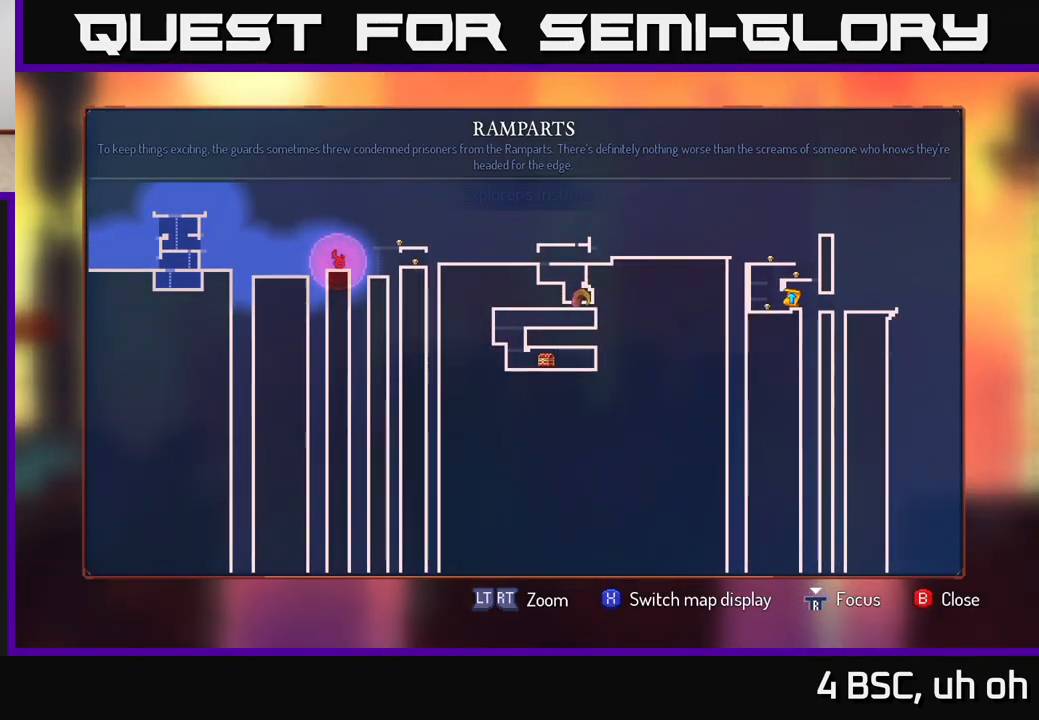
{"buttons": [], "left_stick": "left", "right_stick": "center", "events": [[33, "left_stick", "left"]]}
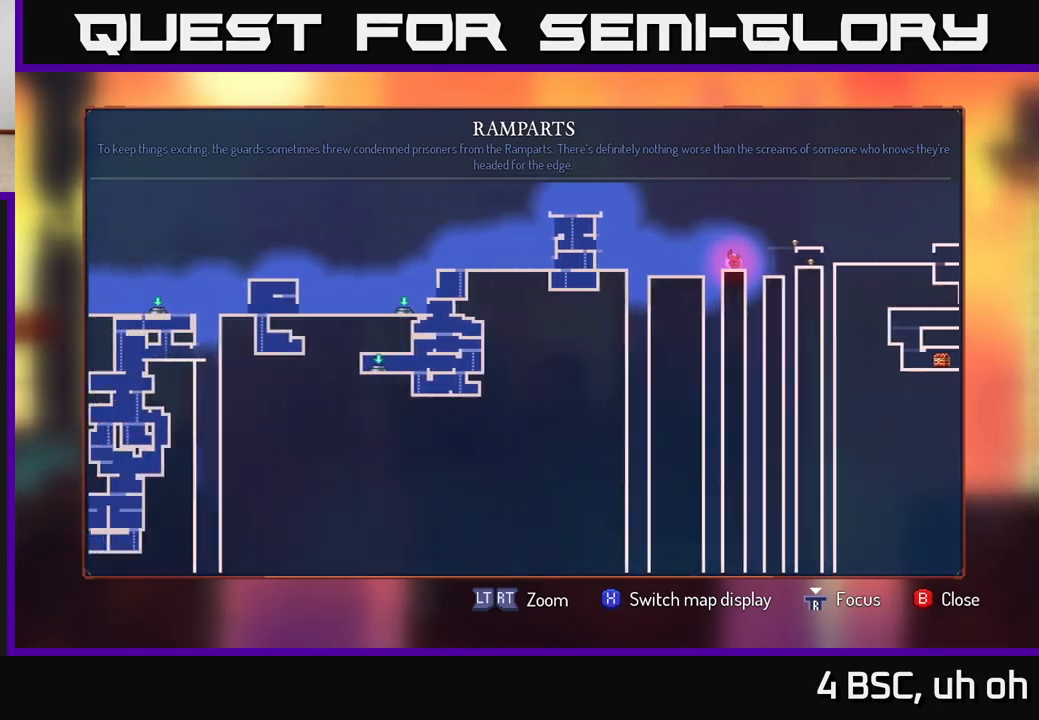
{"buttons": [], "left_stick": "down-left", "right_stick": "center", "events": [[467, "left_stick", "down-left"]]}
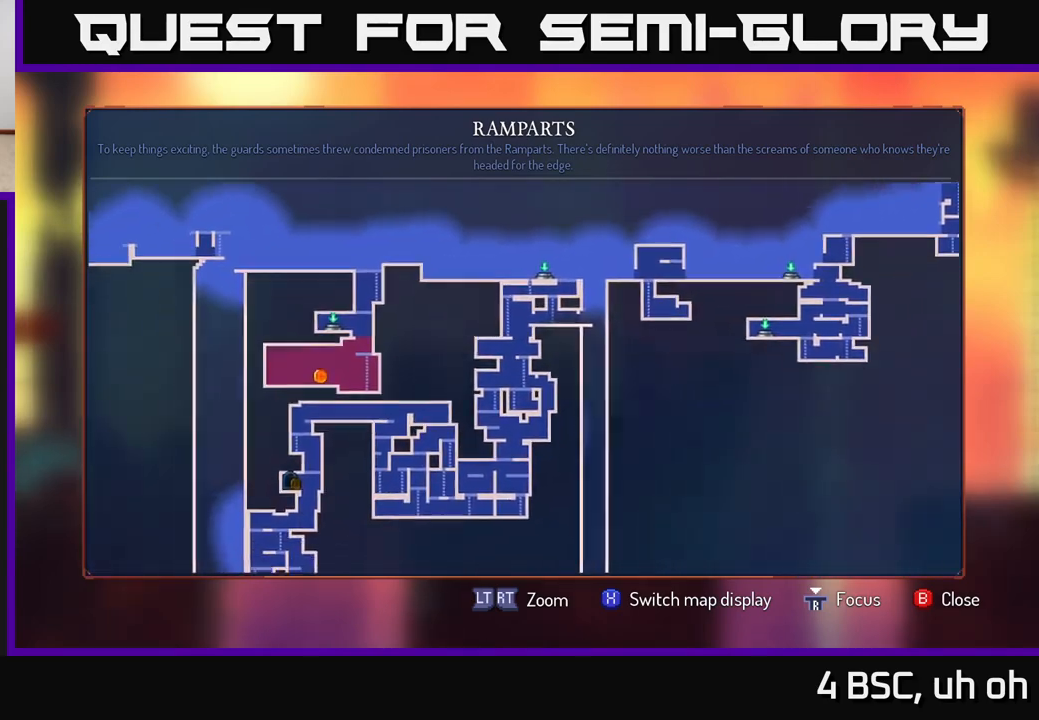
{"buttons": [], "left_stick": "center", "right_stick": "center", "events": [[150, "left_stick", "center"]]}
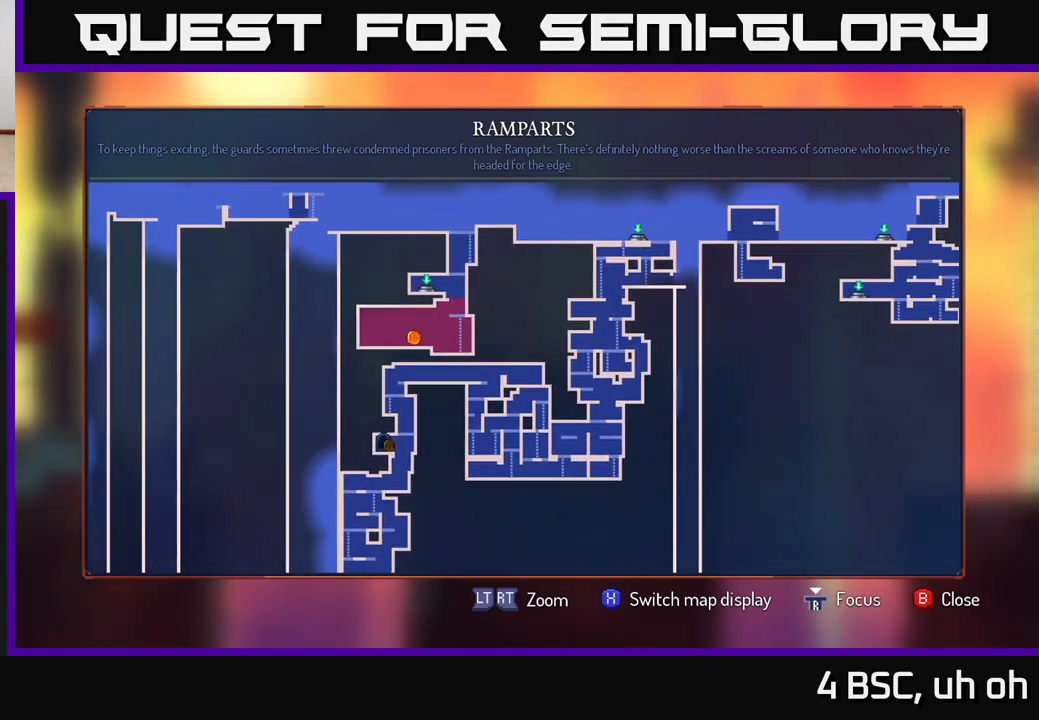
{"buttons": [], "left_stick": "down", "right_stick": "center", "events": [[317, "left_stick", "down"]]}
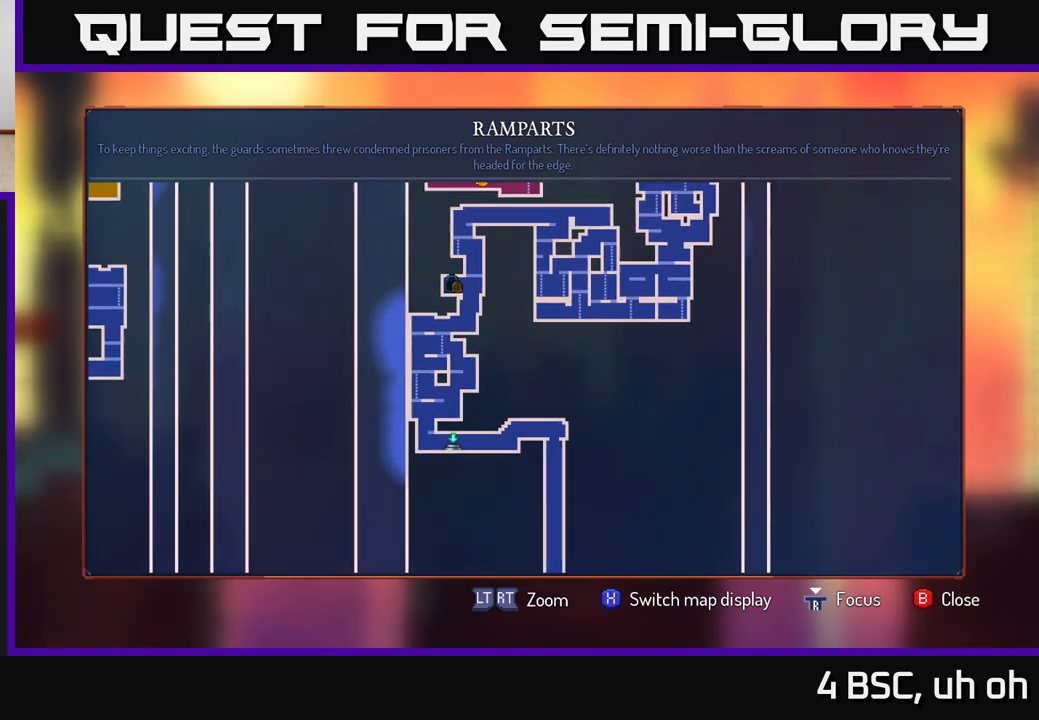
{"buttons": [], "left_stick": "down-left", "right_stick": "center", "events": [[233, "left_stick", "center"], [350, "left_stick", "down"], [400, "left_stick", "down-left"]]}
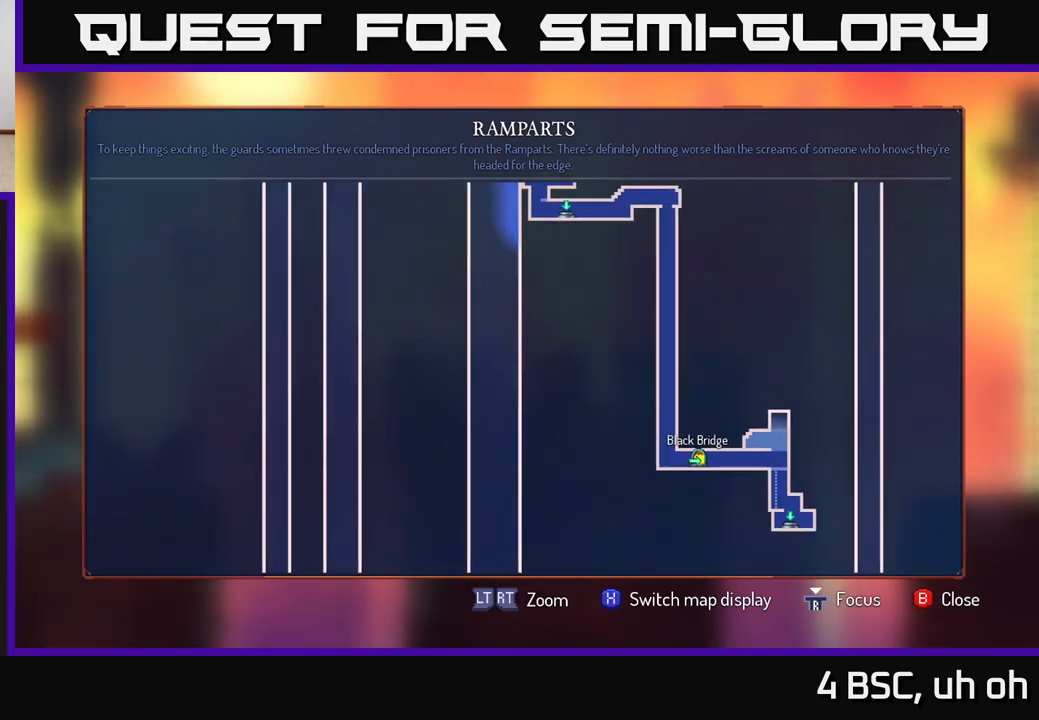
{"buttons": [], "left_stick": "up-left", "right_stick": "center", "events": [[117, "left_stick", "center"], [417, "left_stick", "up-left"]]}
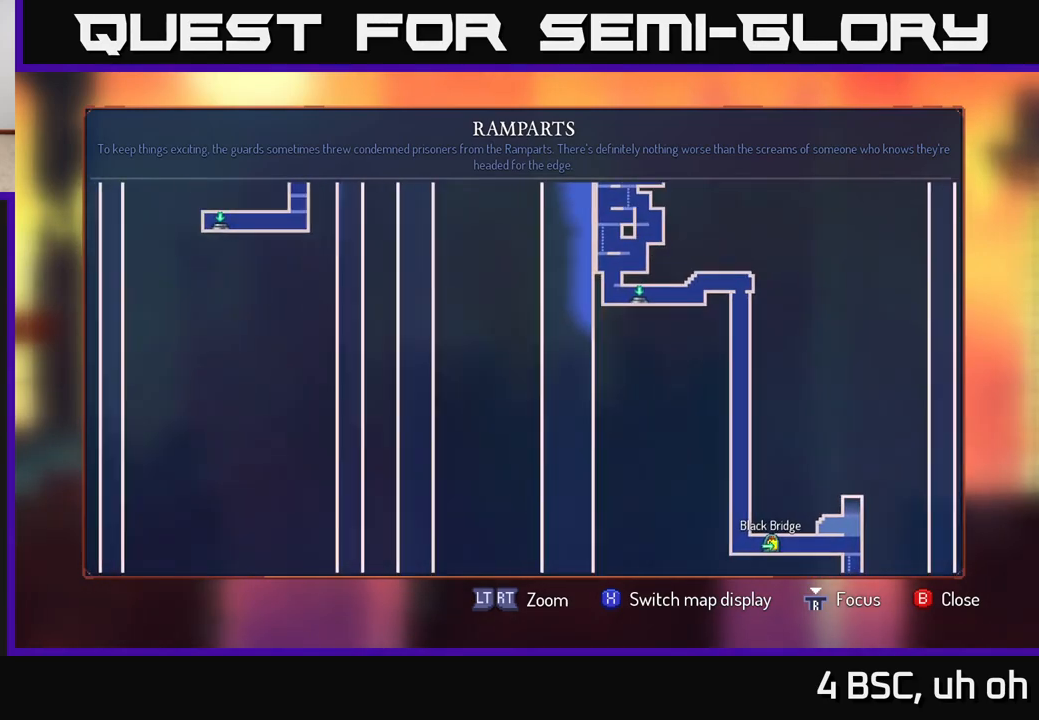
{"buttons": [], "left_stick": "up-left", "right_stick": "center", "events": []}
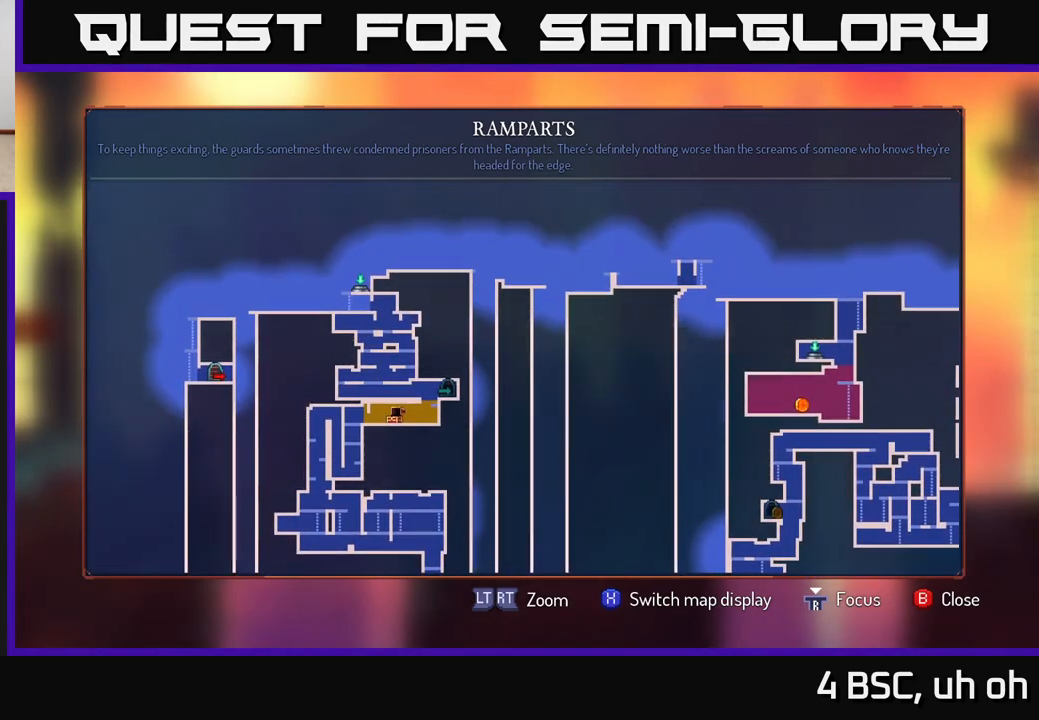
{"buttons": [], "left_stick": "right", "right_stick": "center", "events": [[33, "left_stick", "center"], [333, "left_stick", "right"]]}
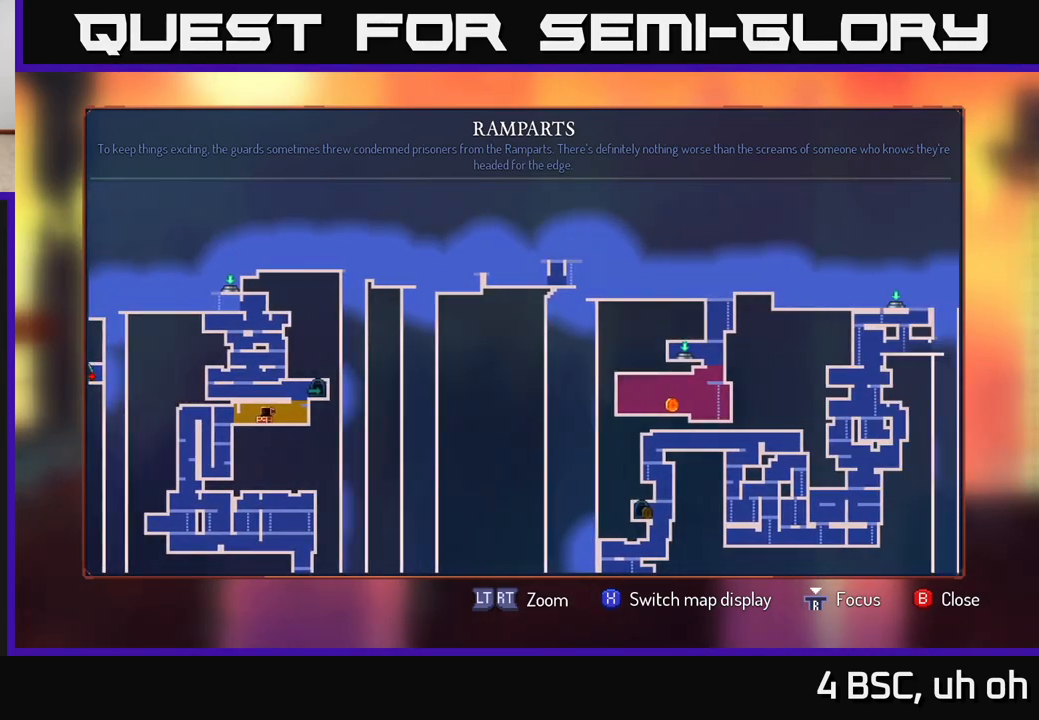
{"buttons": [], "left_stick": "center", "right_stick": "center", "events": [[250, "B", "down"], [300, "left_stick", "center"], [317, "B", "up"]]}
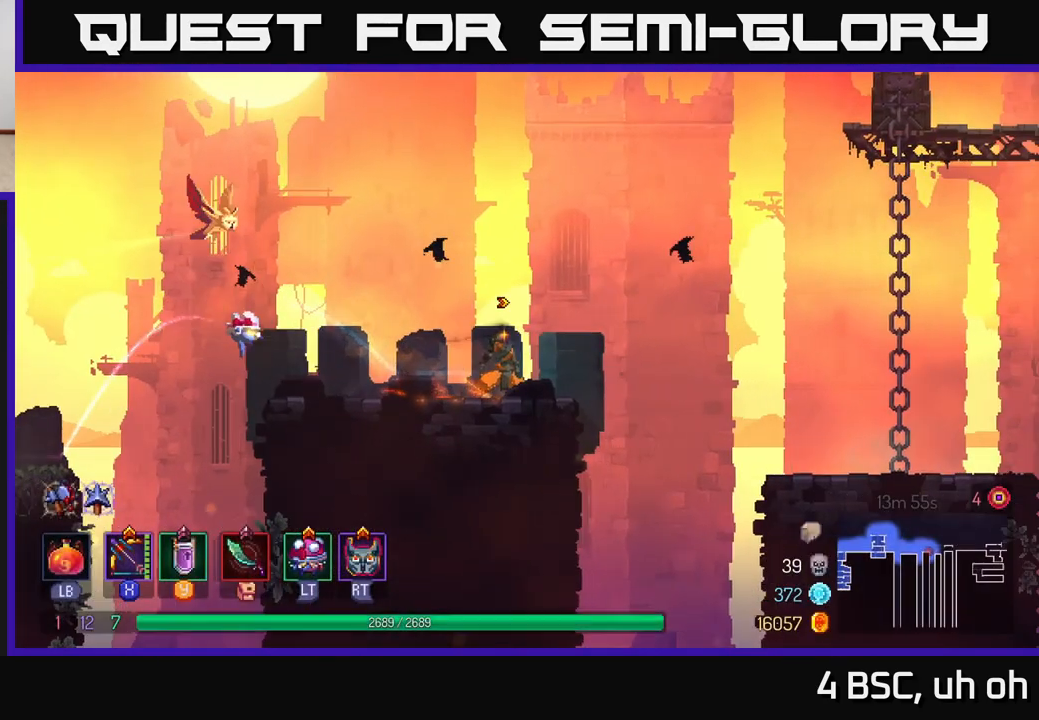
{"buttons": [], "left_stick": "right", "right_stick": "center", "events": [[17, "left_stick", "right"], [133, "A", "down"], [333, "A", "up"]]}
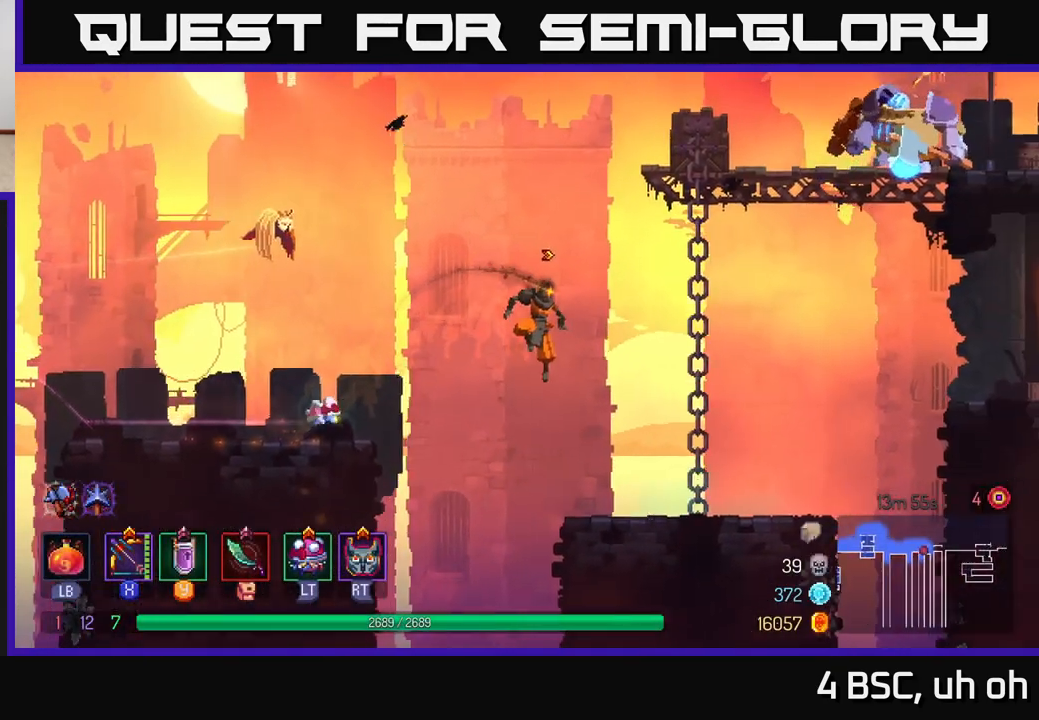
{"buttons": [], "left_stick": "up", "right_stick": "center", "events": [[317, "A", "down"], [333, "left_stick", "up"], [433, "A", "up"]]}
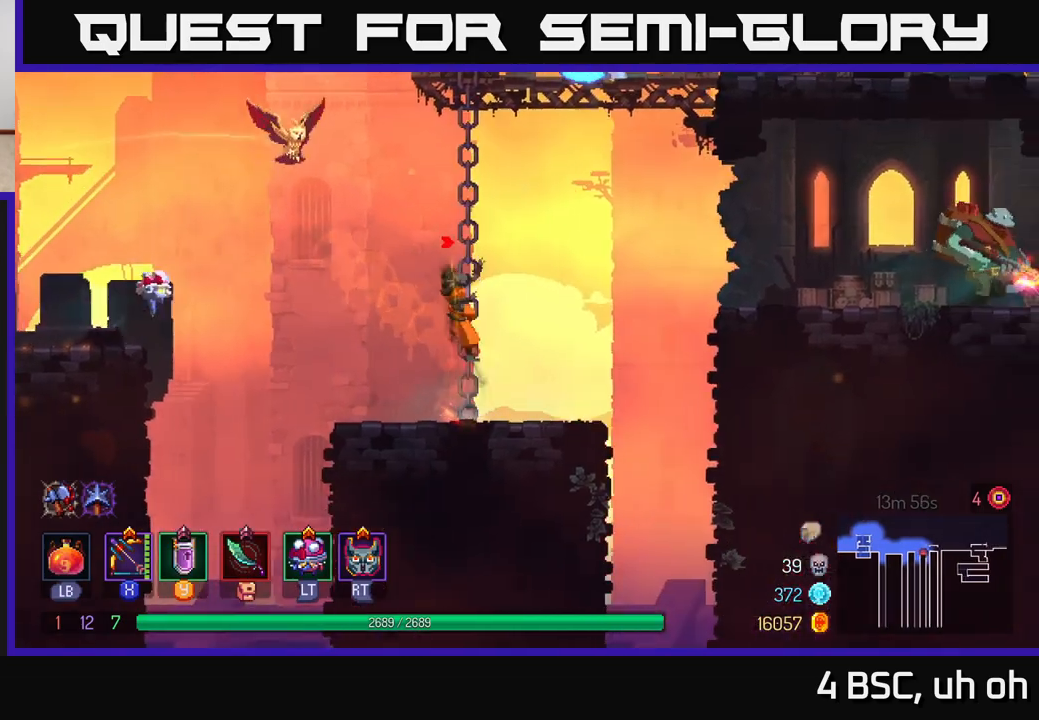
{"buttons": ["A"], "left_stick": "up-right", "right_stick": "center", "events": [[400, "A", "down"], [400, "left_stick", "up-right"]]}
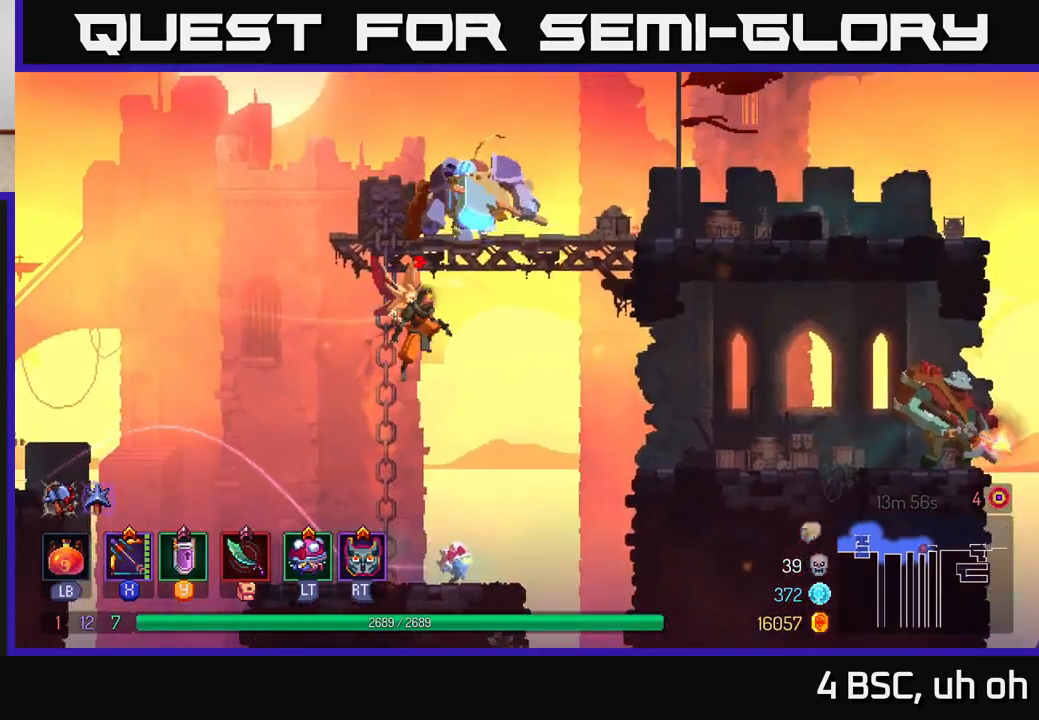
{"buttons": ["X"], "left_stick": "down-left", "right_stick": "center", "events": [[33, "A", "up"], [117, "A", "down"], [233, "X", "down"], [267, "A", "up"], [350, "left_stick", "up-left"], [450, "left_stick", "down-left"]]}
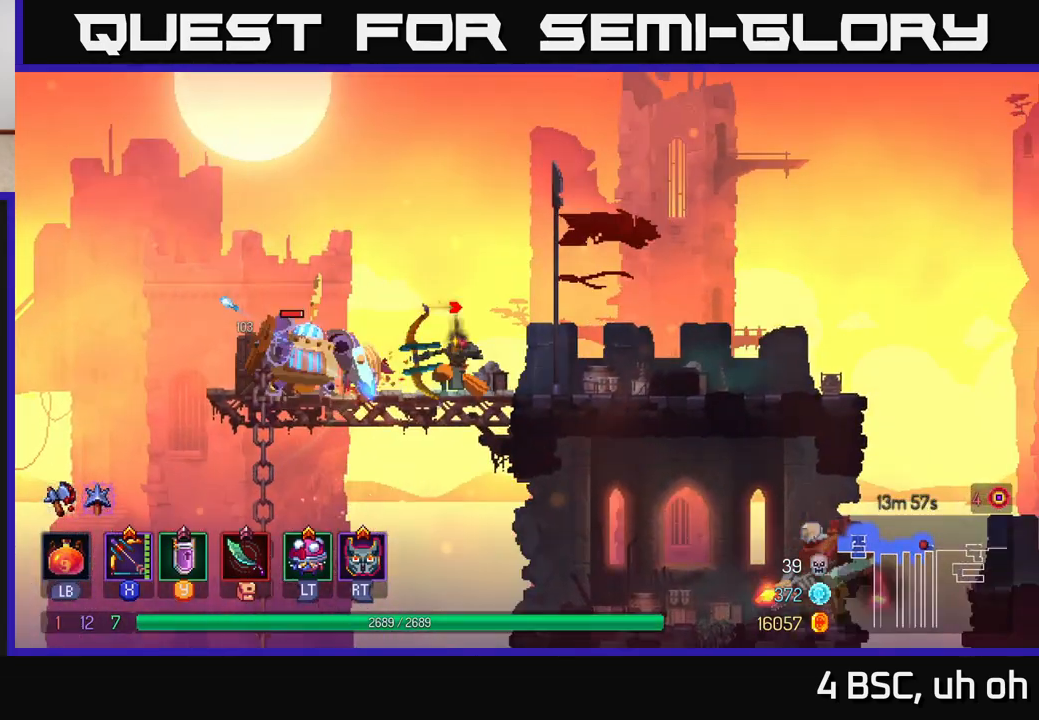
{"buttons": ["X"], "left_stick": "down", "right_stick": "center", "events": [[50, "left_stick", "down"], [233, "X", "up"], [333, "X", "down"]]}
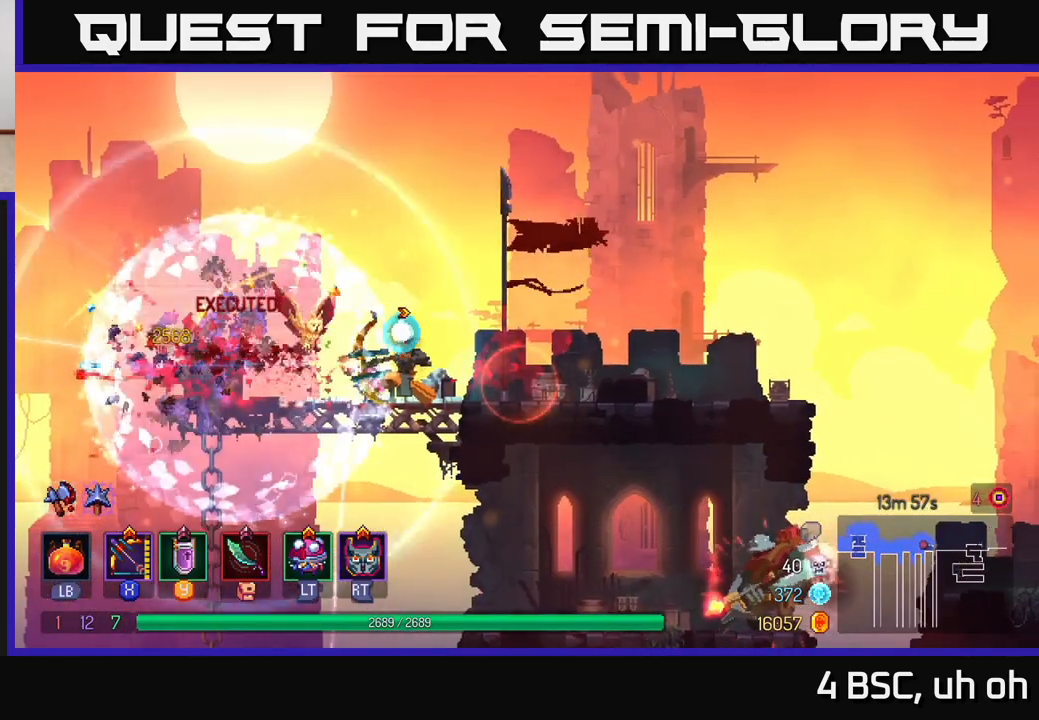
{"buttons": [], "left_stick": "right", "right_stick": "center", "events": [[233, "X", "up"], [233, "left_stick", "right"], [333, "B", "down"], [433, "B", "up"]]}
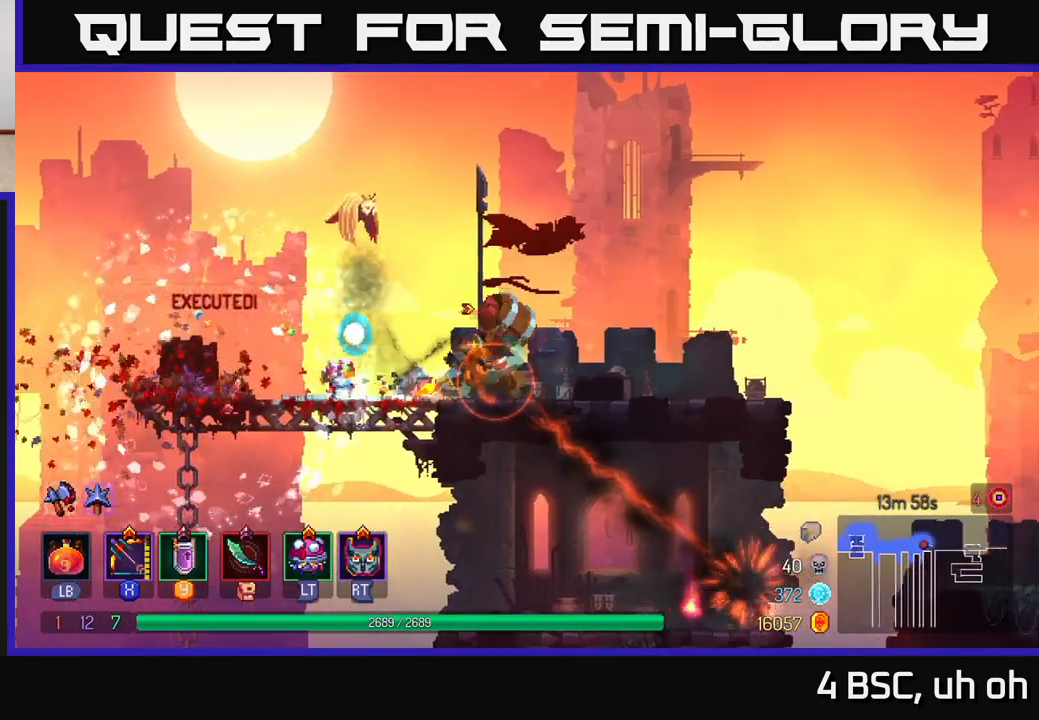
{"buttons": ["X"], "left_stick": "left", "right_stick": "center", "events": [[433, "left_stick", "up-left"], [483, "X", "down"], [483, "left_stick", "left"]]}
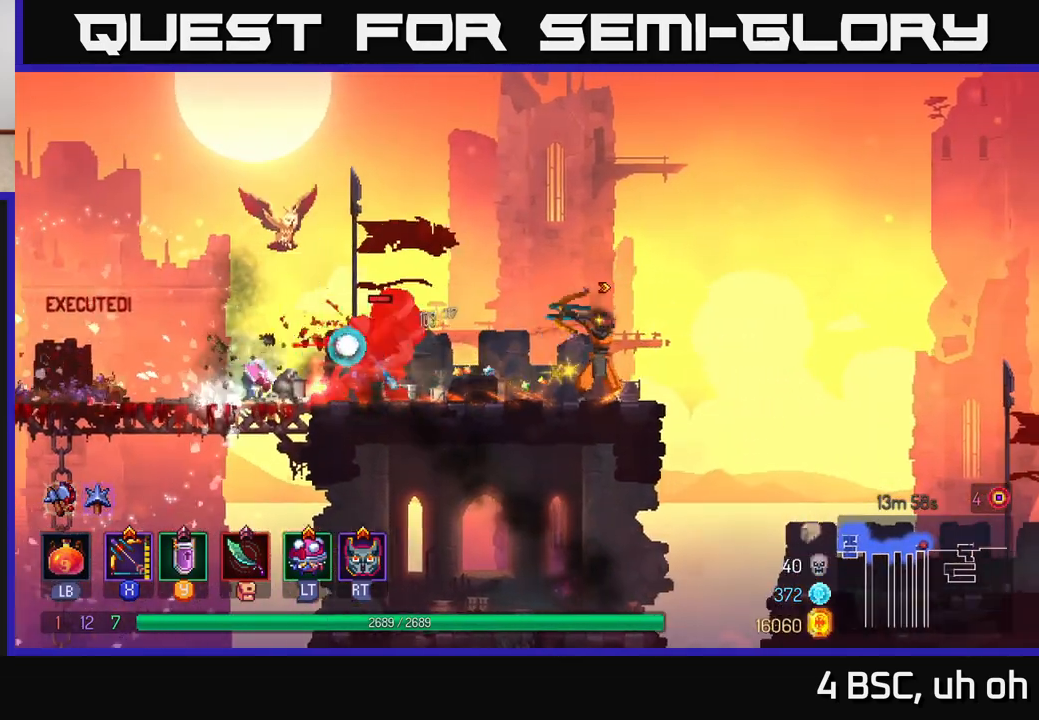
{"buttons": [], "left_stick": "center", "right_stick": "center", "events": [[250, "left_stick", "down"], [467, "X", "up"], [500, "left_stick", "center"]]}
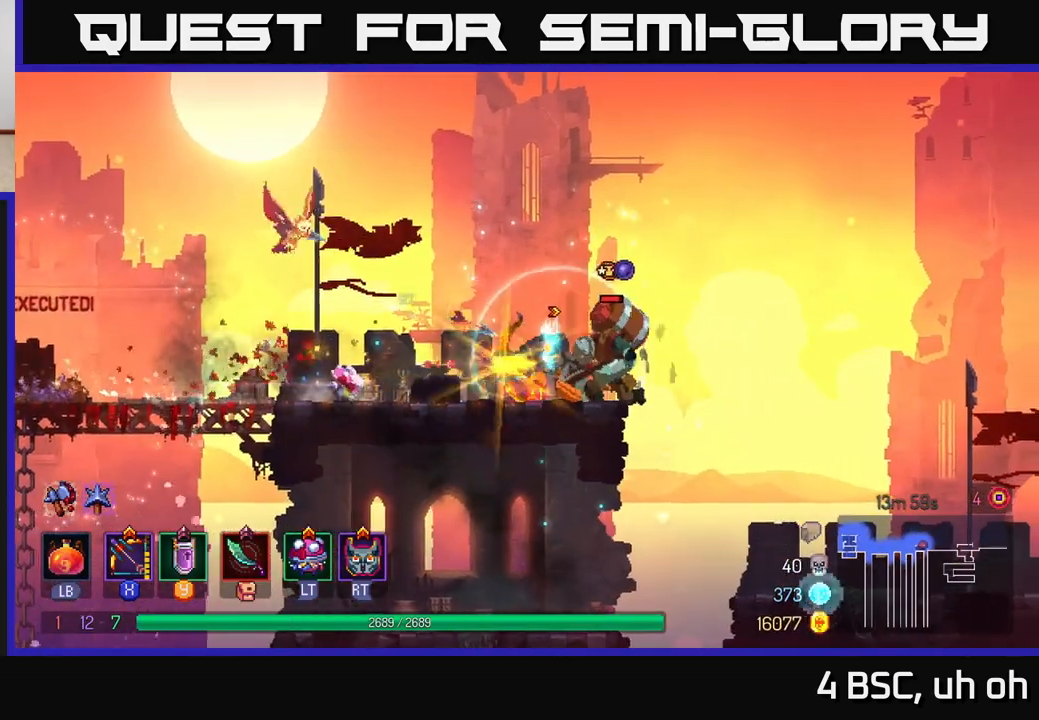
{"buttons": [], "left_stick": "left", "right_stick": "center", "events": [[250, "left_stick", "left"], [333, "B", "down"], [467, "B", "up"]]}
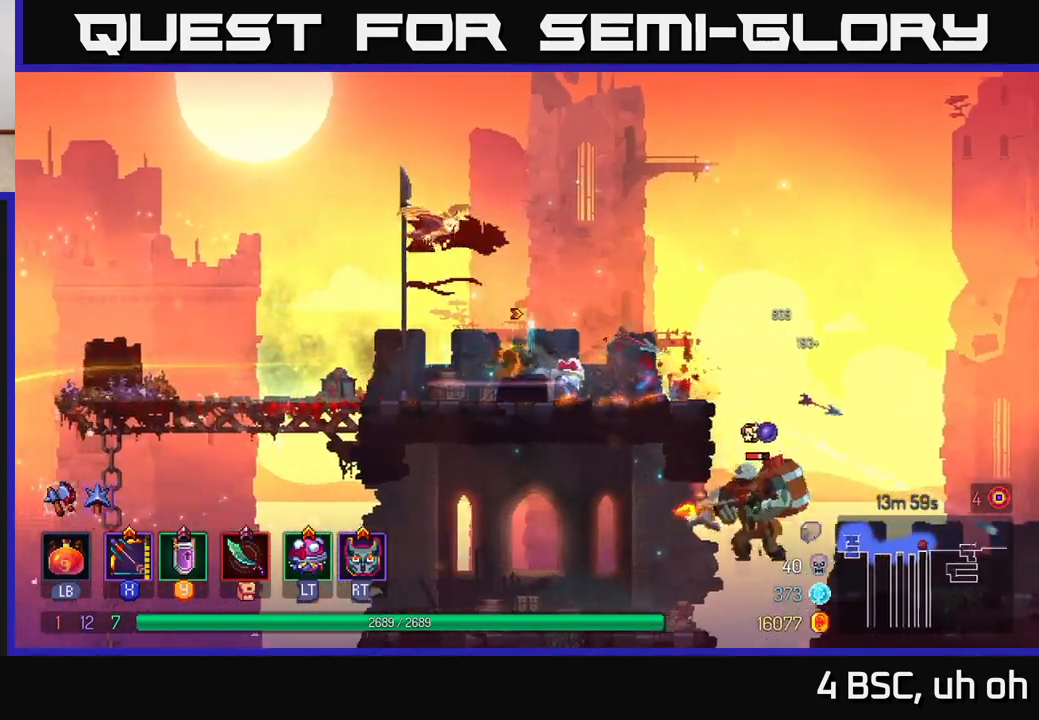
{"buttons": [], "left_stick": "center", "right_stick": "center", "events": [[17, "left_stick", "center"], [67, "left_stick", "right"], [333, "left_stick", "center"]]}
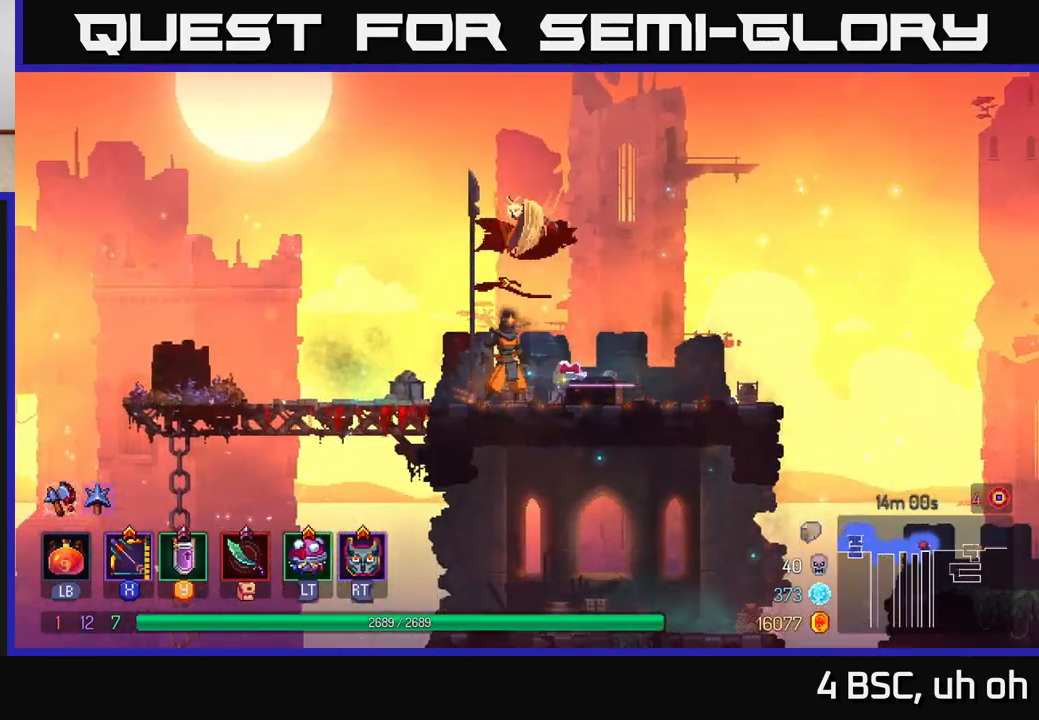
{"buttons": ["A"], "left_stick": "right", "right_stick": "center", "events": [[17, "left_stick", "right"], [483, "A", "down"]]}
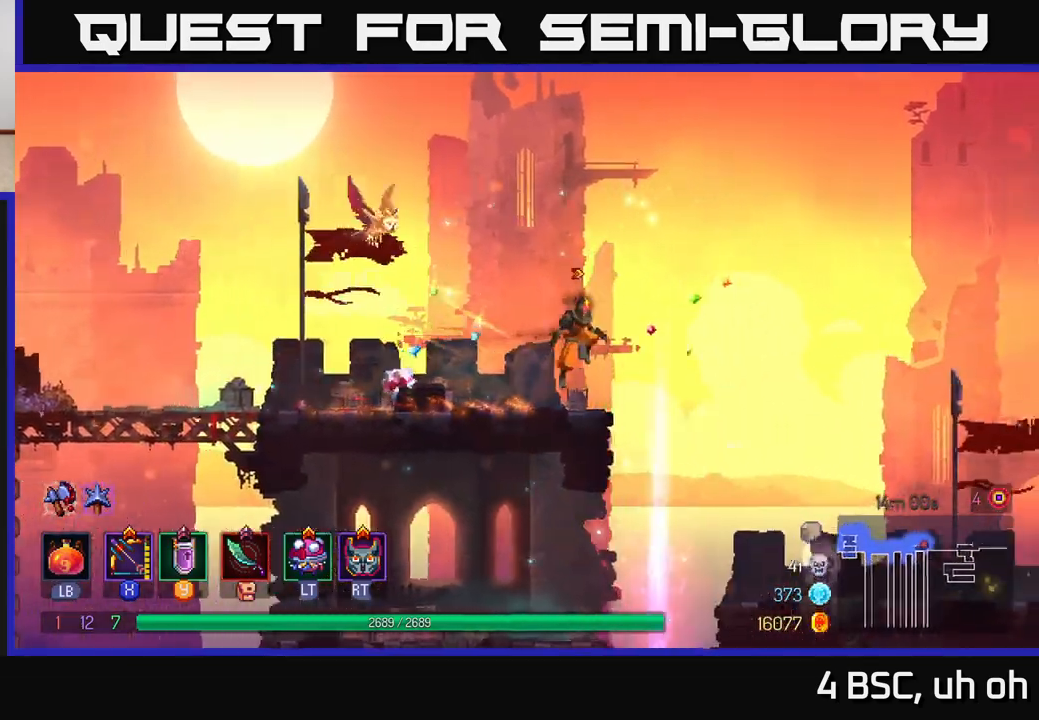
{"buttons": [], "left_stick": "right", "right_stick": "center", "events": [[83, "A", "up"]]}
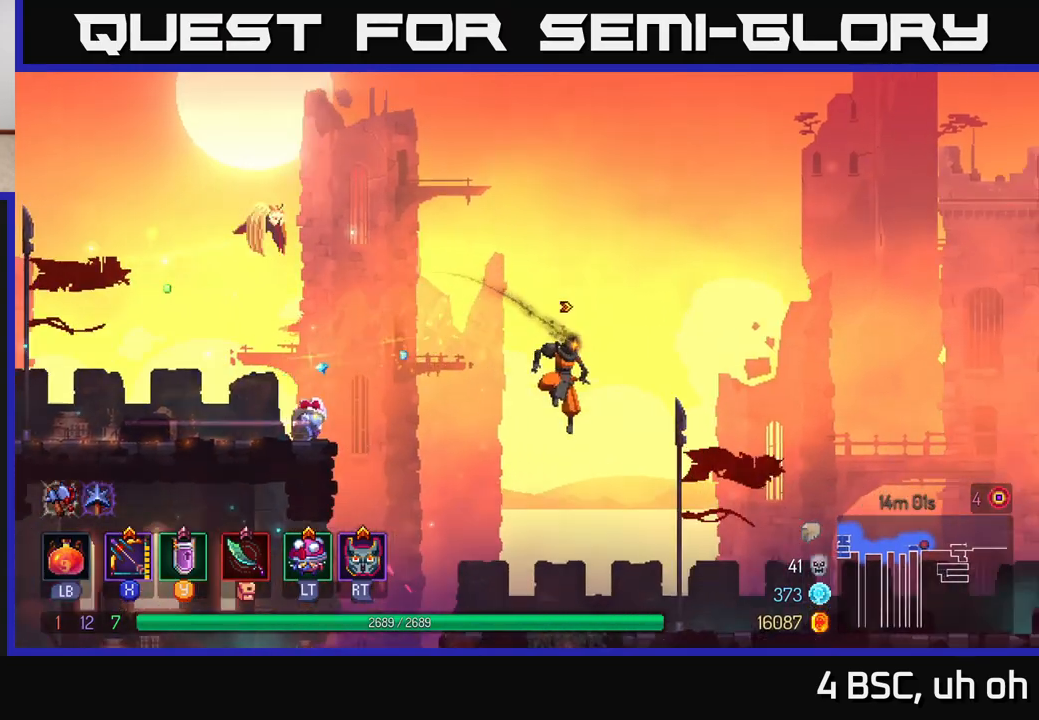
{"buttons": [], "left_stick": "right", "right_stick": "center", "events": [[167, "B", "down"], [283, "B", "up"]]}
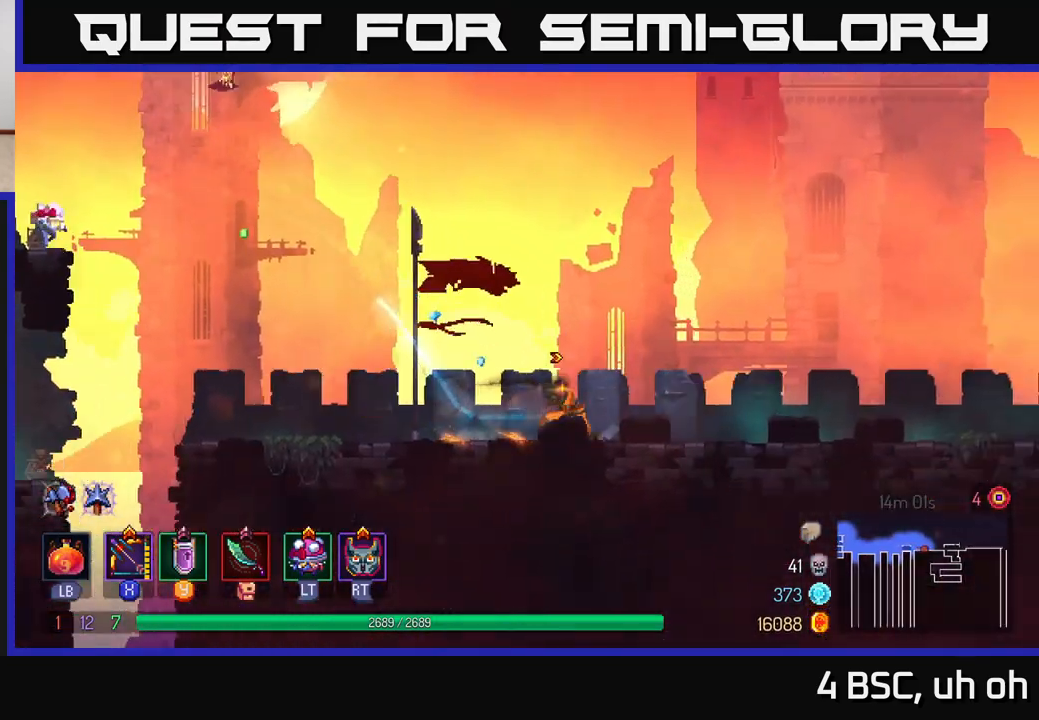
{"buttons": [], "left_stick": "right", "right_stick": "center", "events": [[67, "right_stick", "down"], [333, "right_stick", "center"]]}